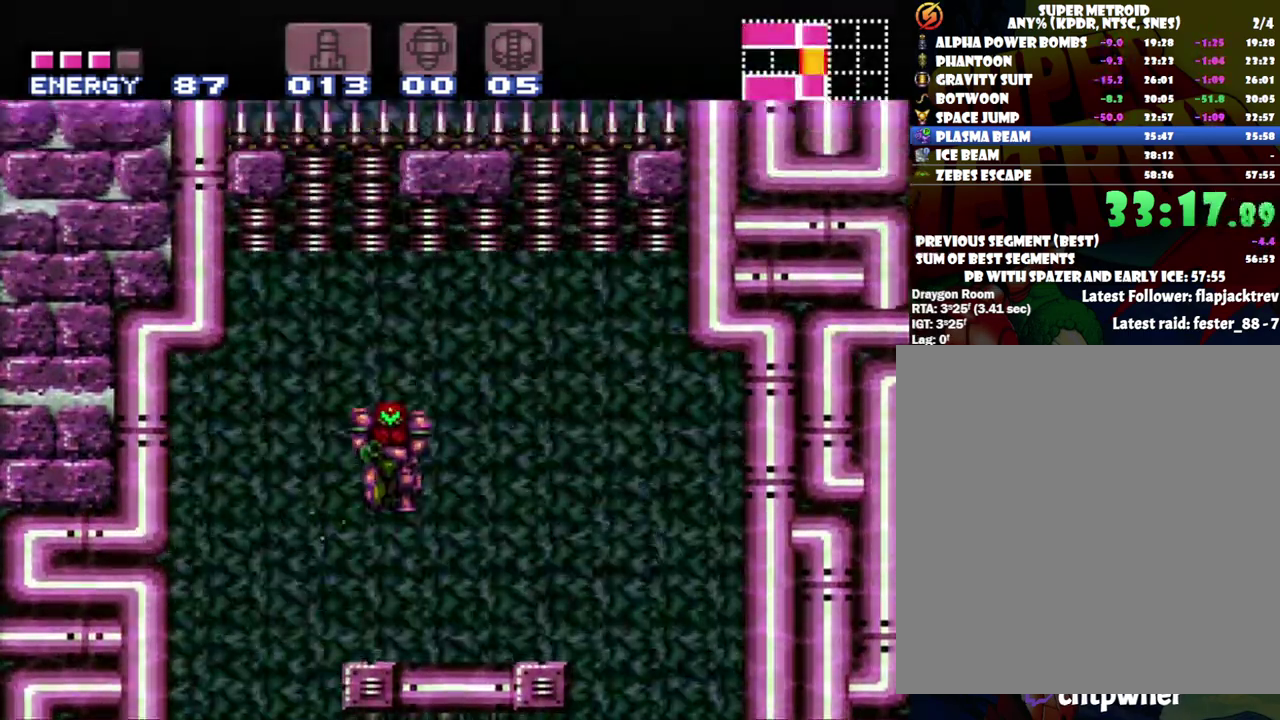
Gameplay with a controller (Nintendo layout); each line is a JSON object with the inputs held at the frame after it. "events" lists button and stick changes between this image and that frame as [ms after this image, input, new state], when the widget could be followed in between. Not read: L3 R3.
{"buttons": ["B", "DPAD_LEFT"], "events": [[83, "DPAD_UP", "down"], [333, "DPAD_UP", "up"]]}
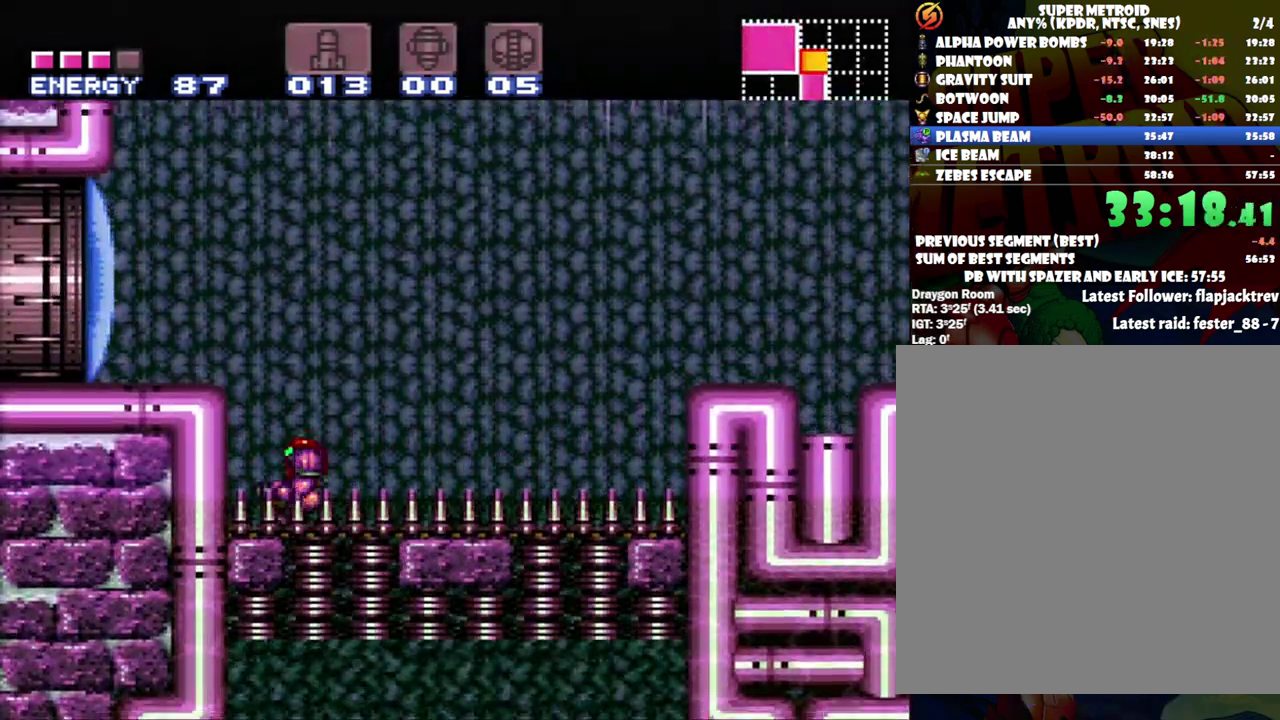
{"buttons": [], "events": [[117, "Y", "down"], [150, "R1", "down"], [200, "B", "up"], [283, "Y", "up"], [400, "DPAD_LEFT", "up"], [400, "R1", "up"]]}
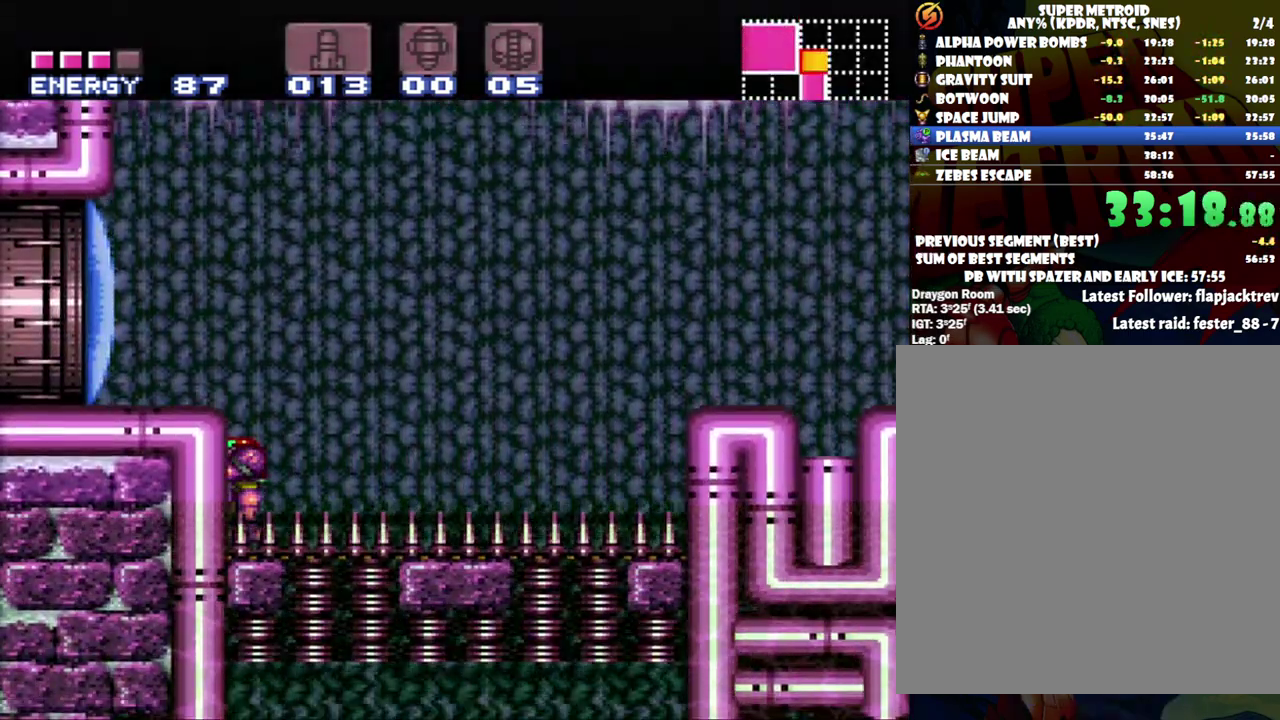
{"buttons": ["A", "DPAD_LEFT"], "events": [[50, "B", "down"], [150, "DPAD_LEFT", "down"], [217, "Y", "down"], [283, "B", "up"], [317, "Y", "up"], [367, "DPAD_LEFT", "up"], [433, "A", "down"], [467, "DPAD_LEFT", "down"]]}
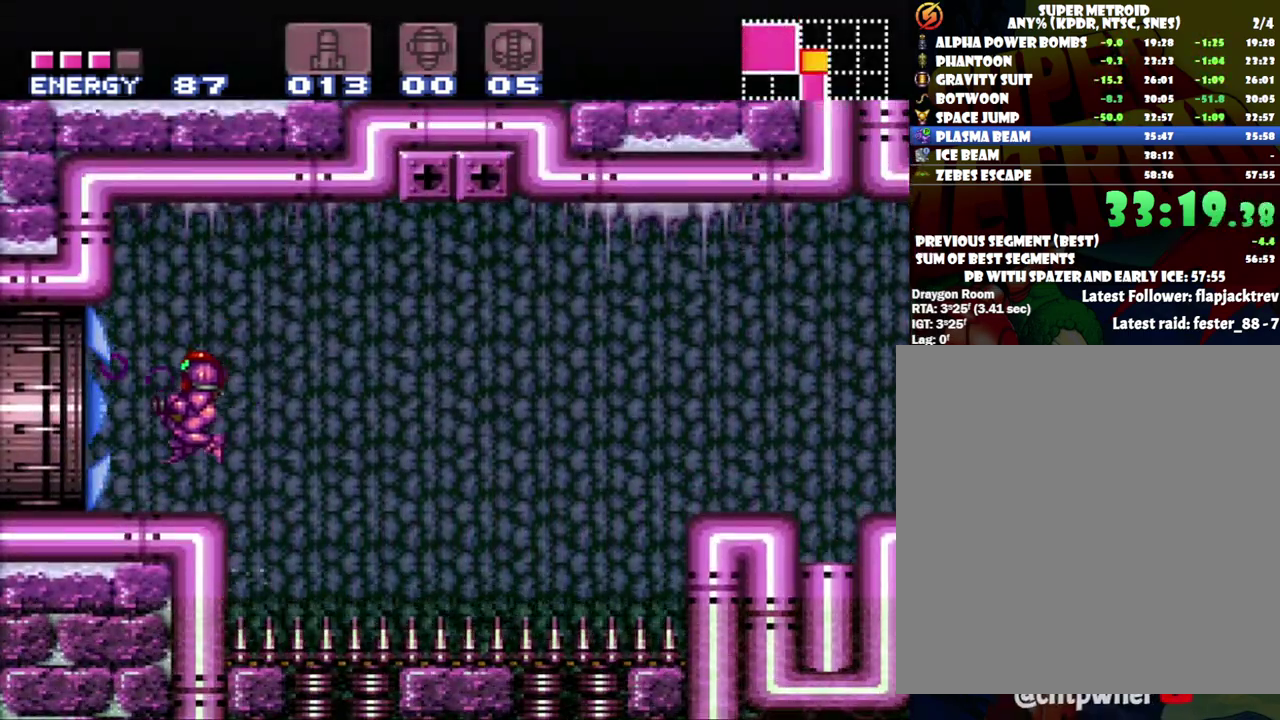
{"buttons": ["A", "DPAD_LEFT"], "events": []}
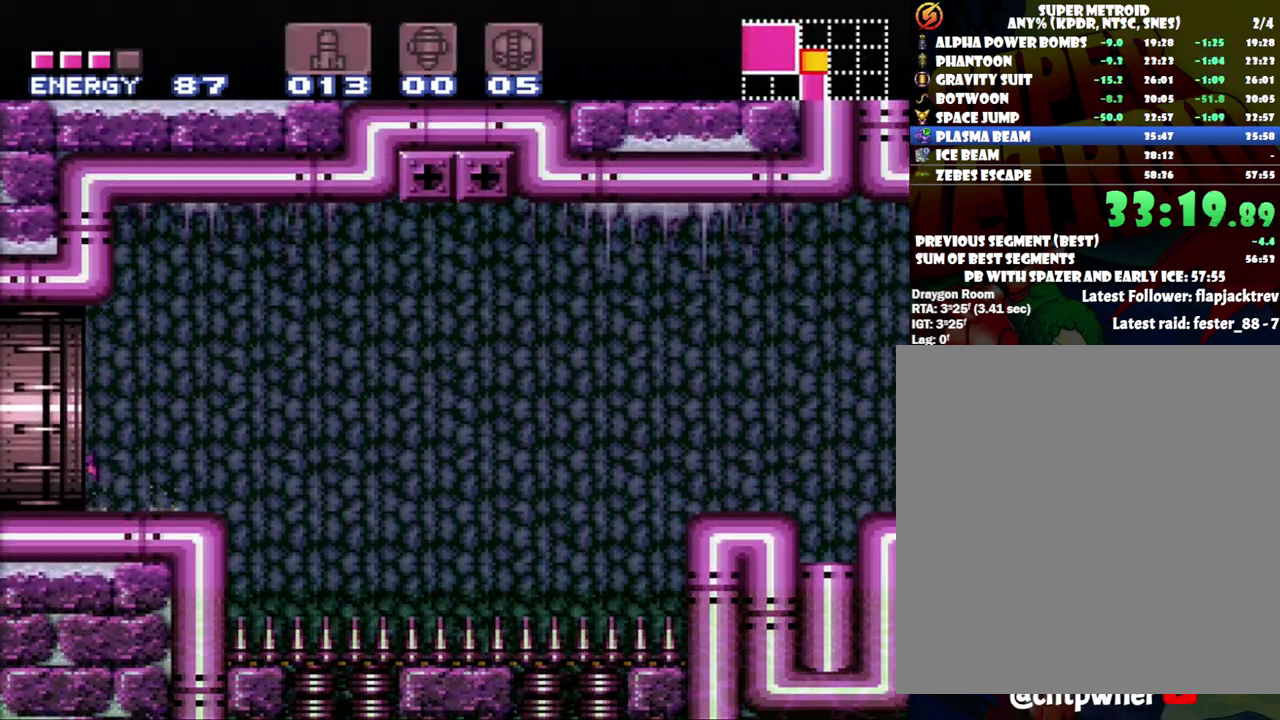
{"buttons": ["A", "DPAD_LEFT"], "events": []}
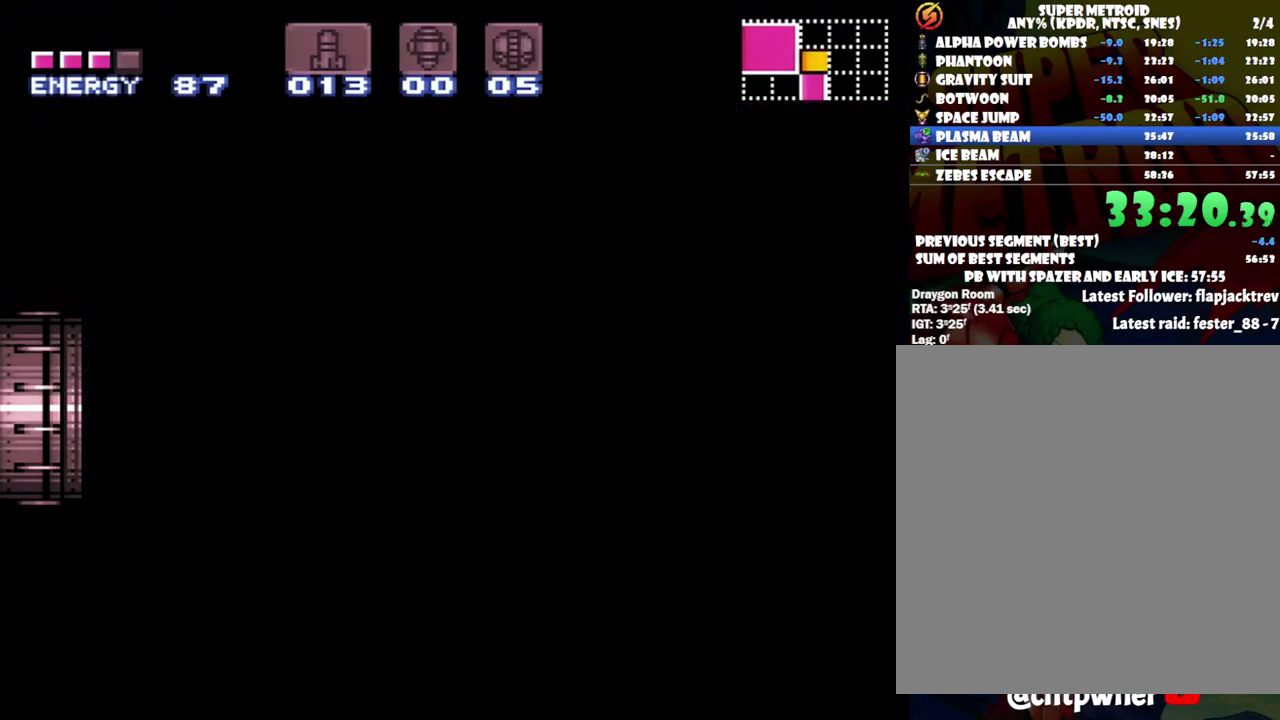
{"buttons": ["A", "DPAD_LEFT"], "events": []}
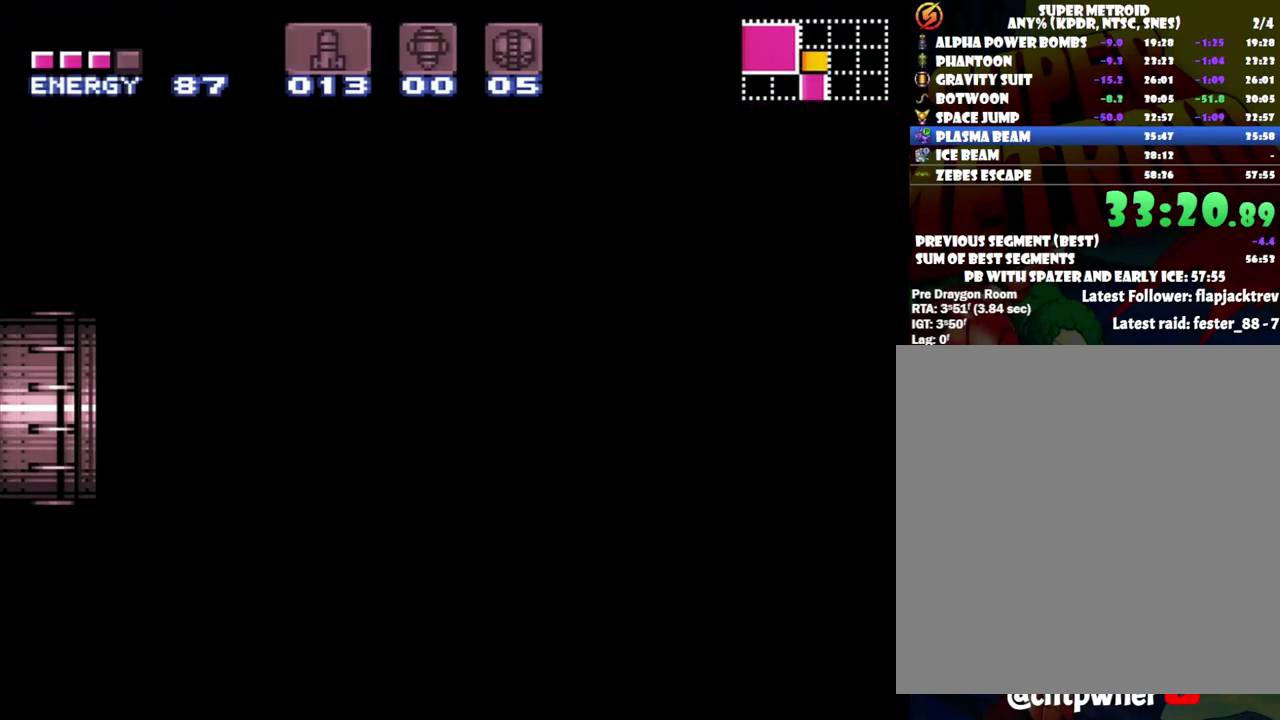
{"buttons": ["A", "DPAD_LEFT"], "events": []}
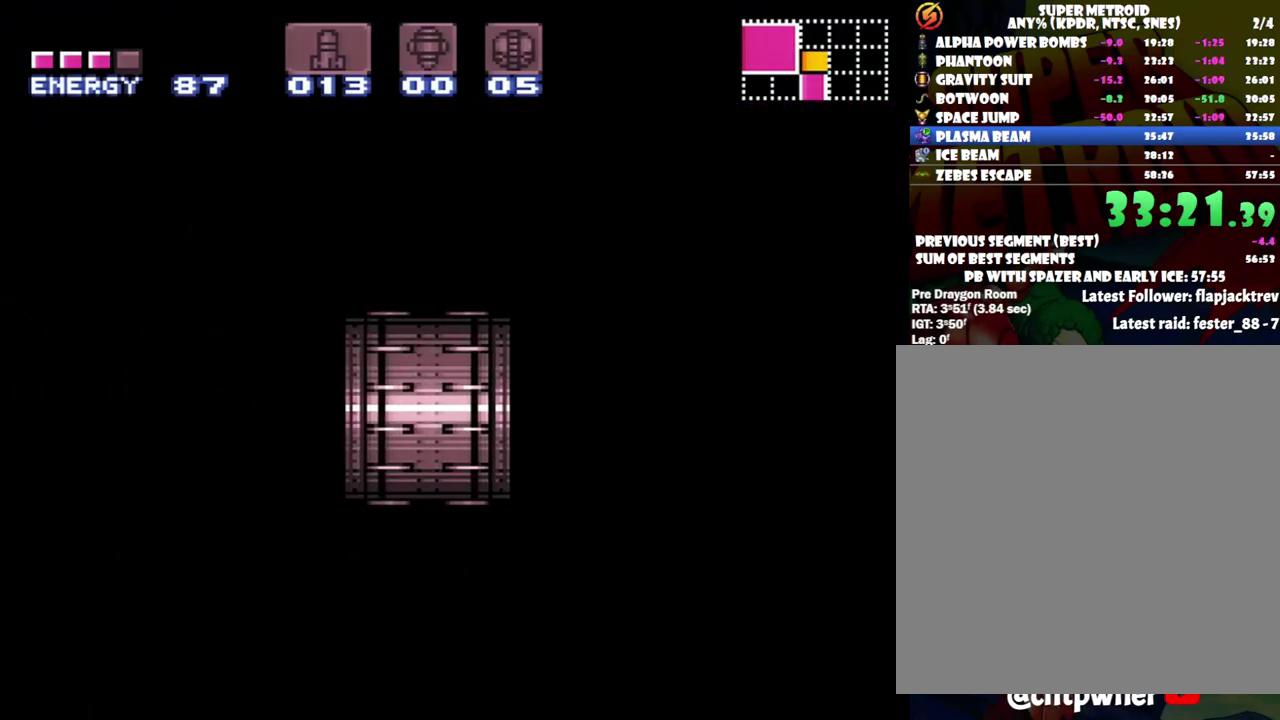
{"buttons": ["A", "DPAD_LEFT"], "events": []}
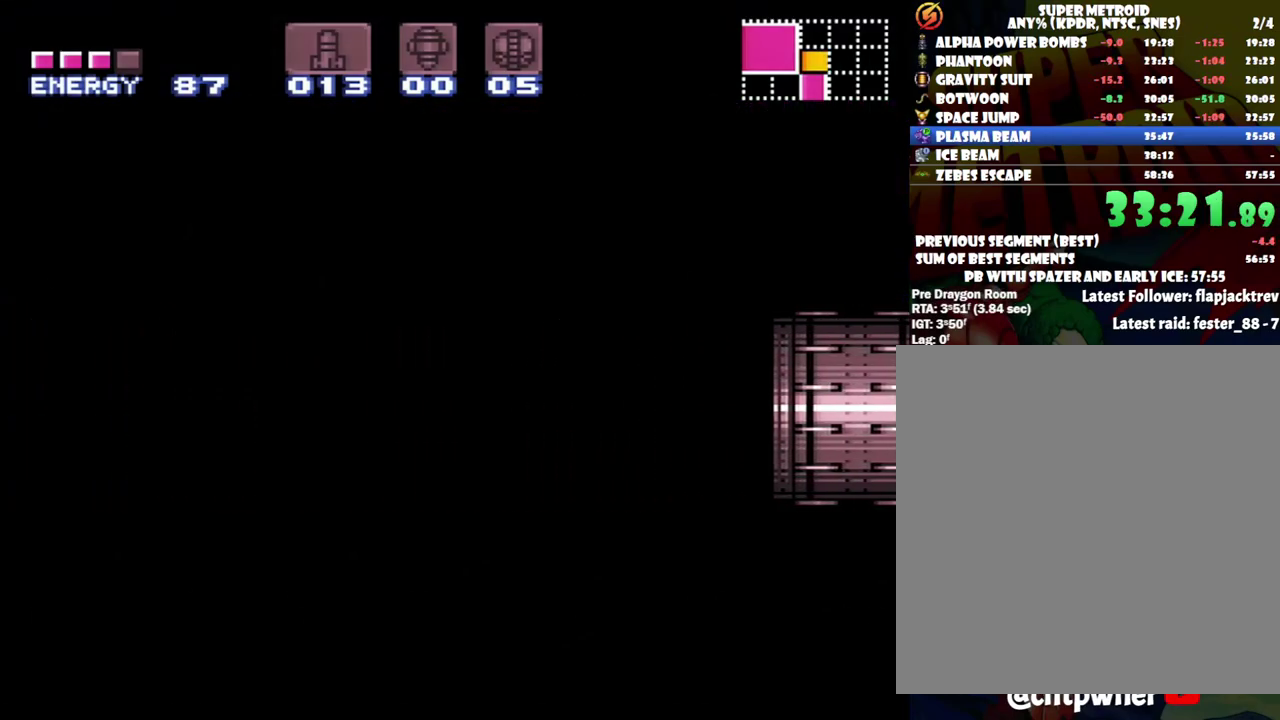
{"buttons": ["A", "DPAD_LEFT"], "events": []}
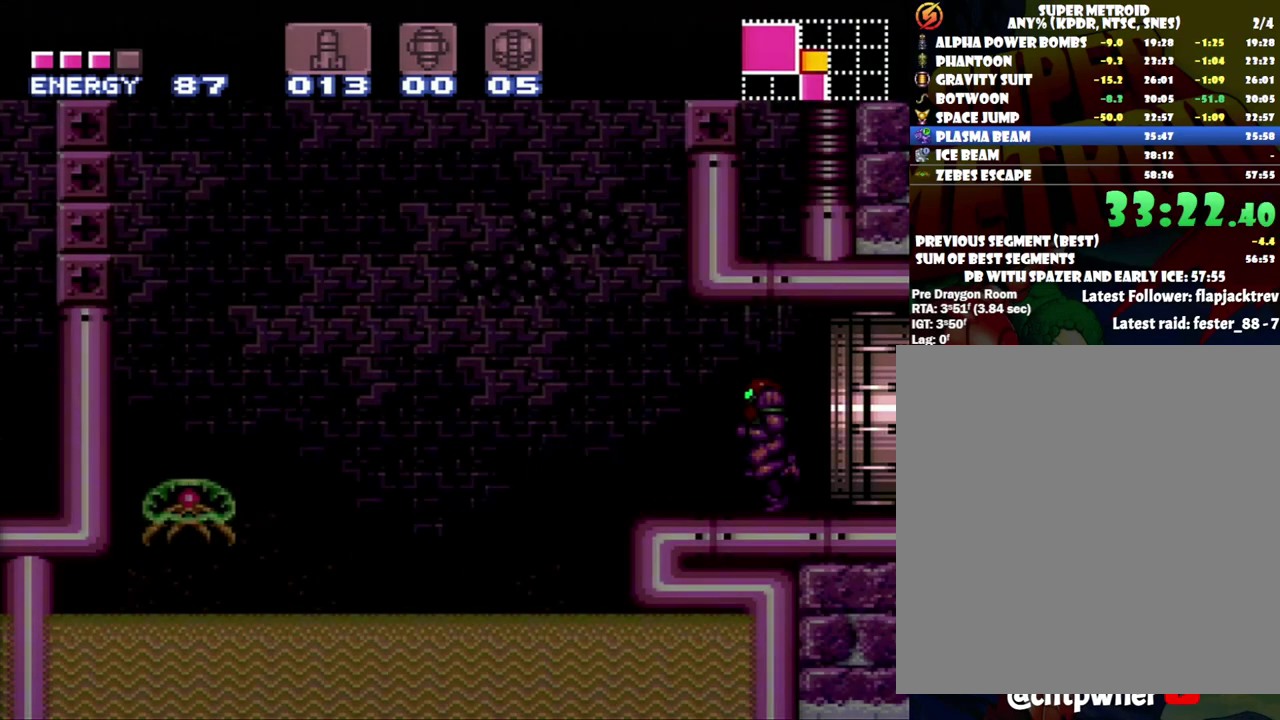
{"buttons": ["A", "B", "DPAD_LEFT"], "events": [[300, "B", "down"]]}
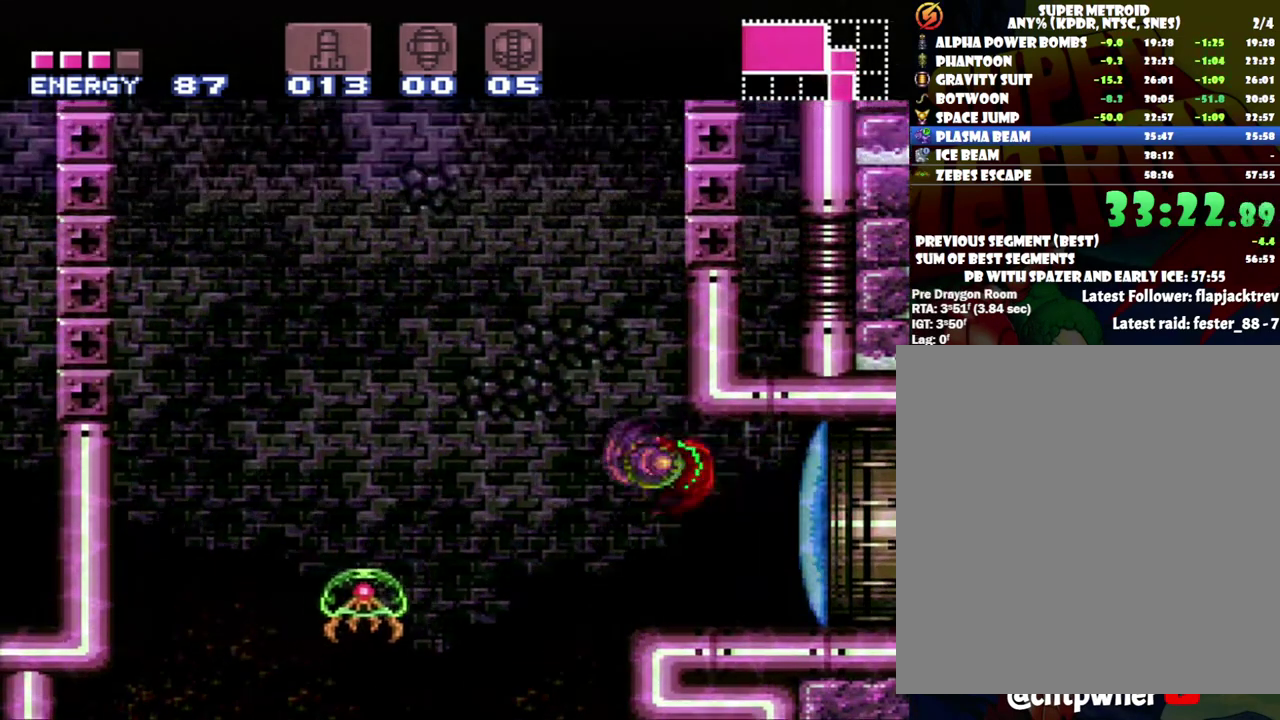
{"buttons": ["B", "DPAD_LEFT"], "events": [[117, "B", "up"], [183, "A", "up"], [333, "B", "down"]]}
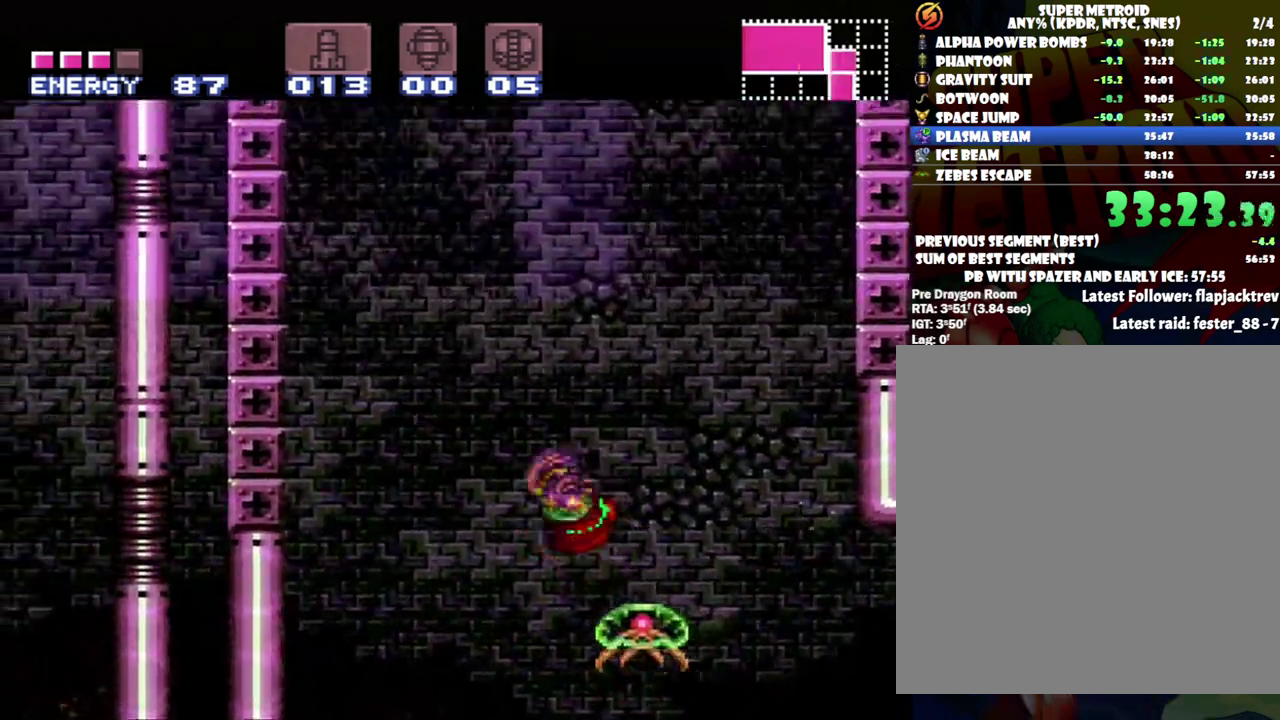
{"buttons": ["B", "DPAD_LEFT"], "events": []}
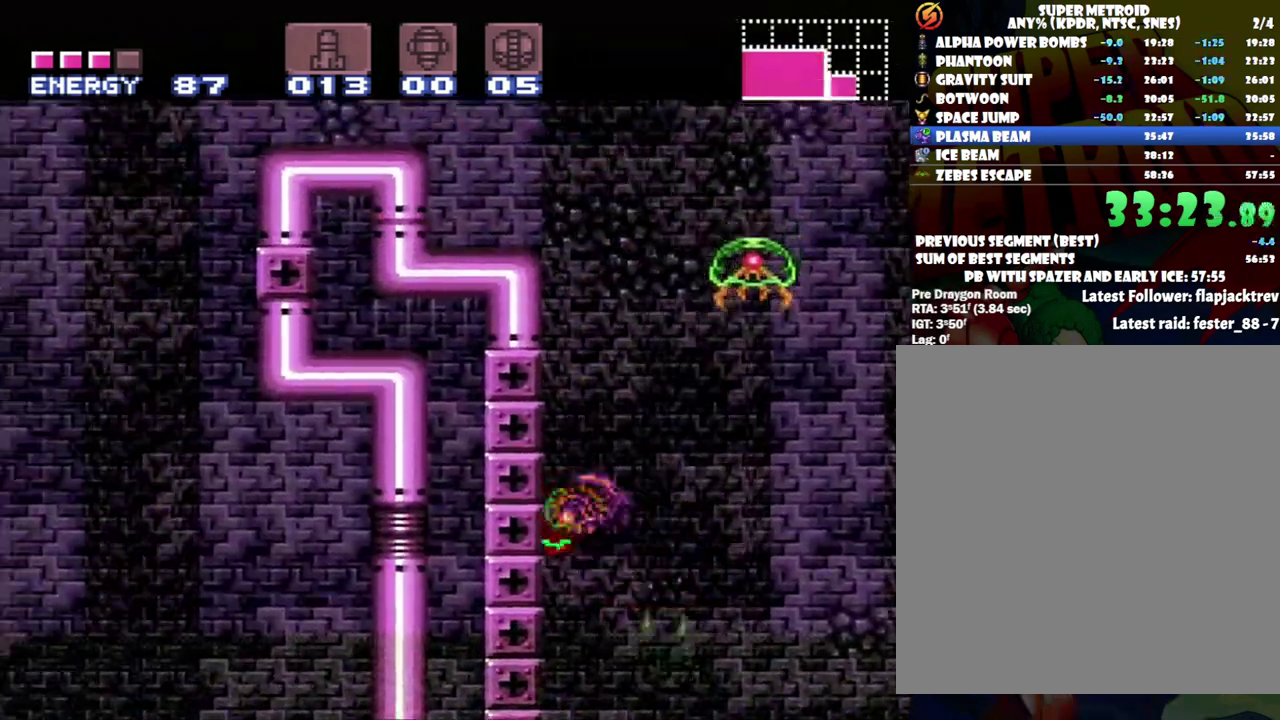
{"buttons": ["B", "DPAD_LEFT"], "events": [[17, "DPAD_LEFT", "up"], [50, "B", "up"], [83, "DPAD_RIGHT", "down"], [150, "B", "down"], [267, "DPAD_RIGHT", "up"], [300, "DPAD_LEFT", "down"]]}
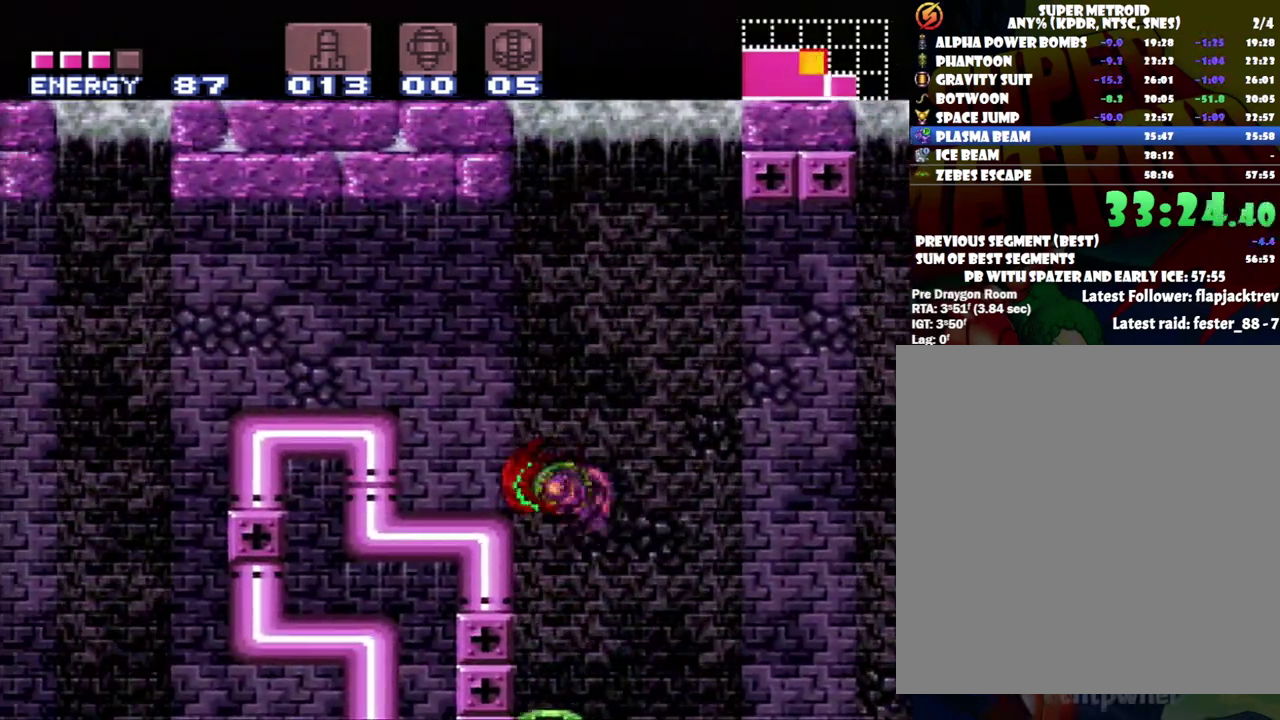
{"buttons": ["A", "DPAD_LEFT"], "events": [[333, "B", "up"], [467, "A", "down"]]}
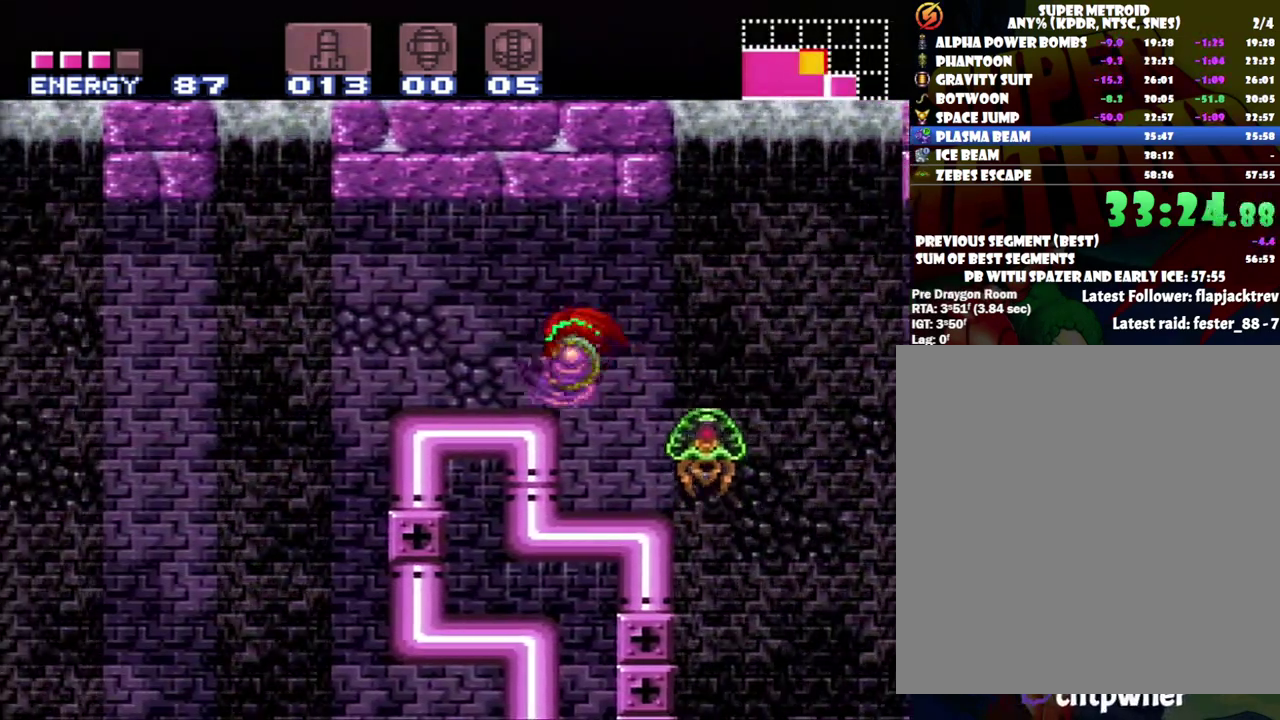
{"buttons": ["A", "DPAD_LEFT"], "events": [[283, "B", "down"], [433, "B", "up"]]}
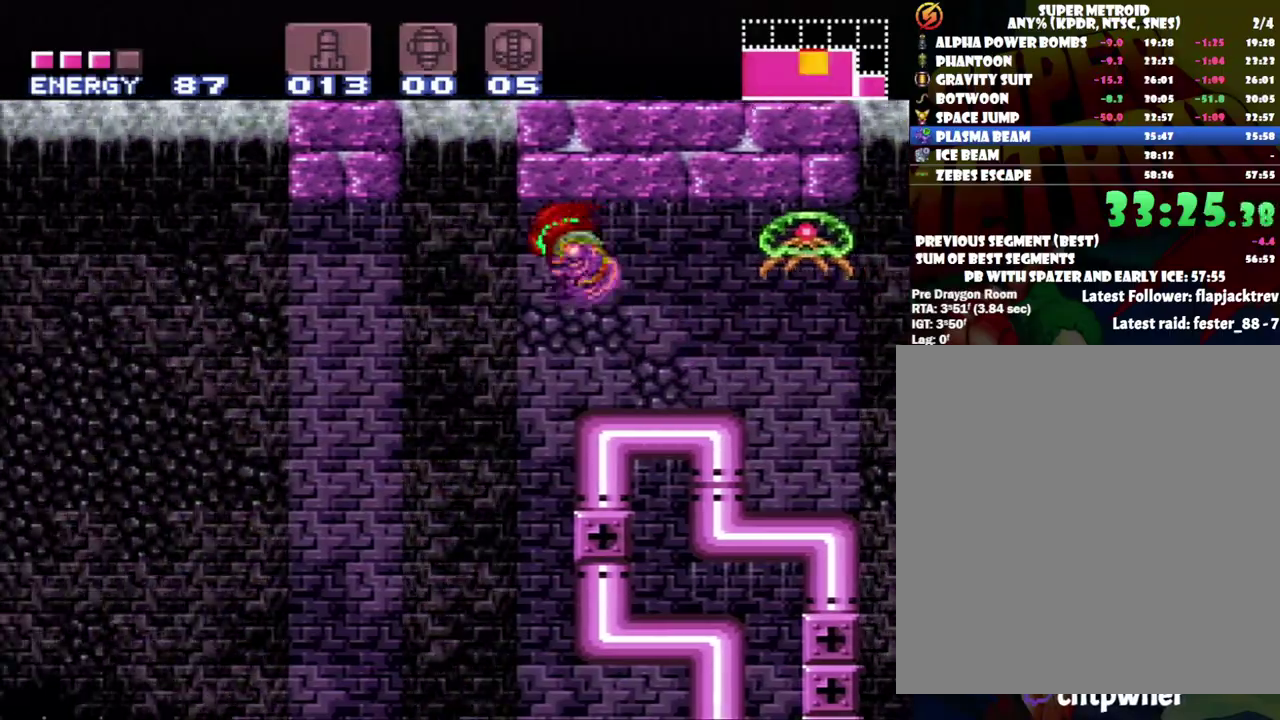
{"buttons": ["B", "DPAD_LEFT"], "events": [[50, "A", "up"], [467, "B", "down"]]}
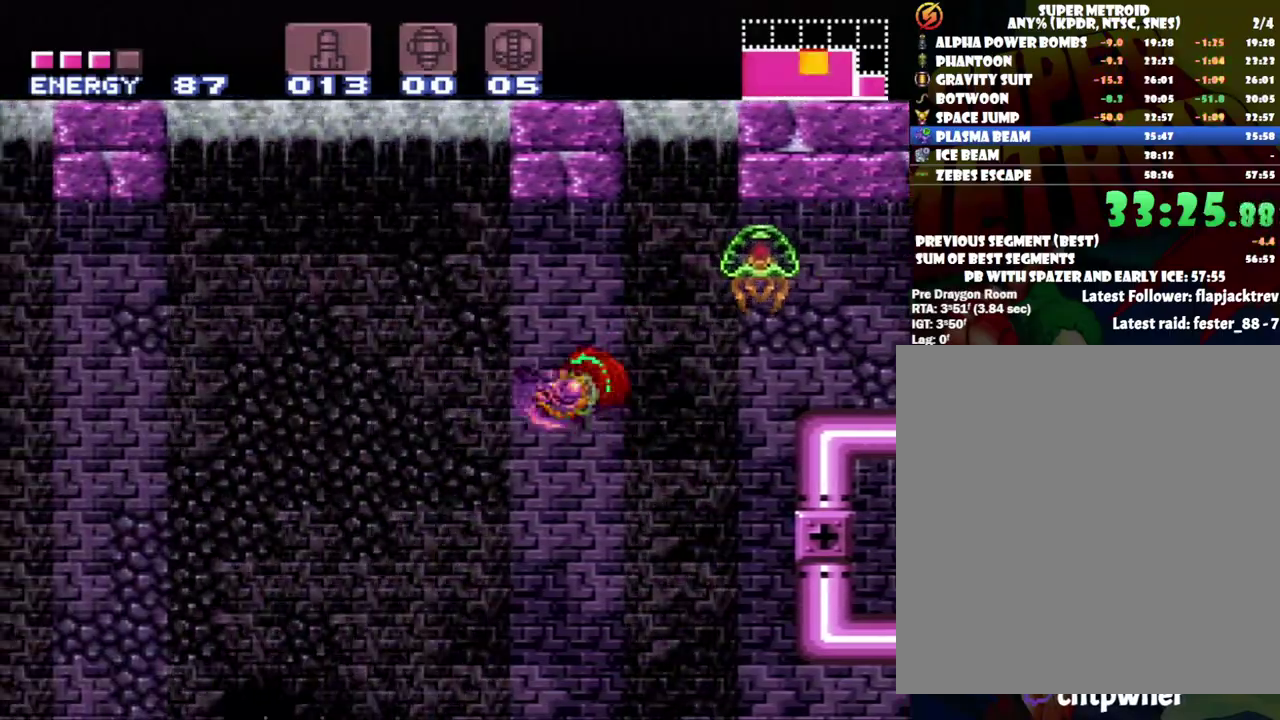
{"buttons": ["DPAD_LEFT"], "events": [[50, "B", "up"]]}
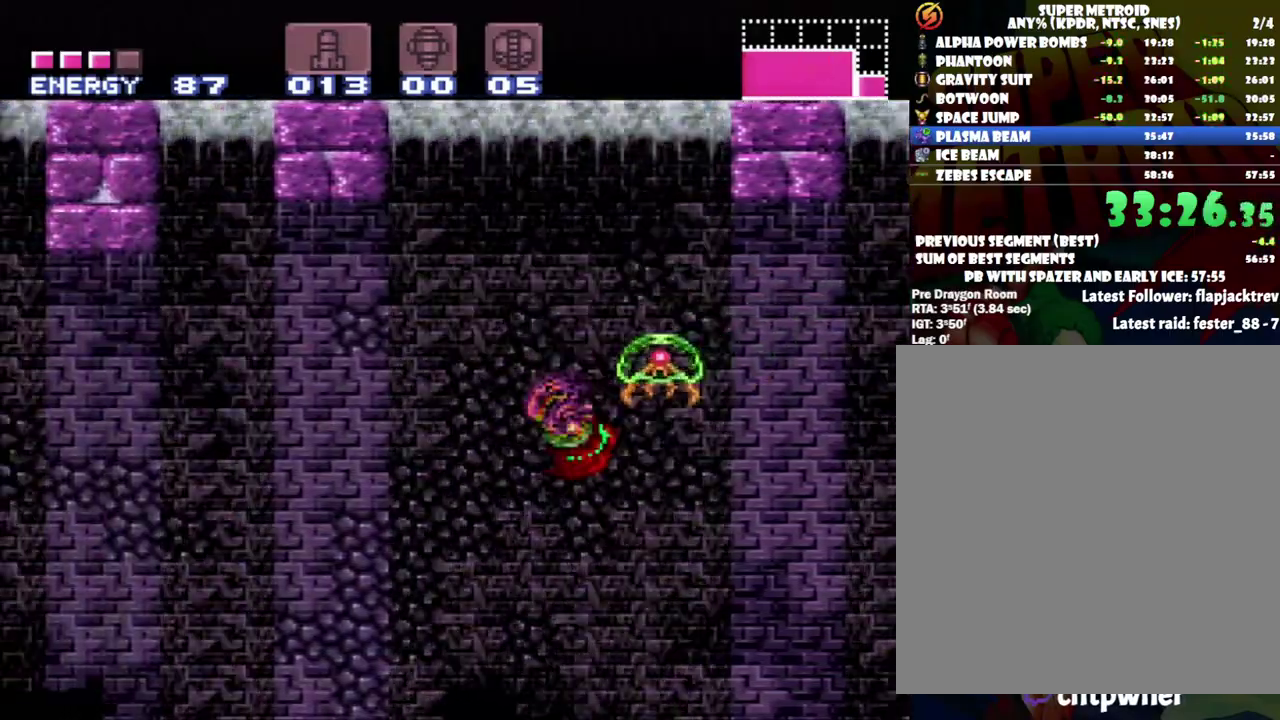
{"buttons": ["DPAD_LEFT"], "events": [[17, "B", "down"], [133, "B", "up"]]}
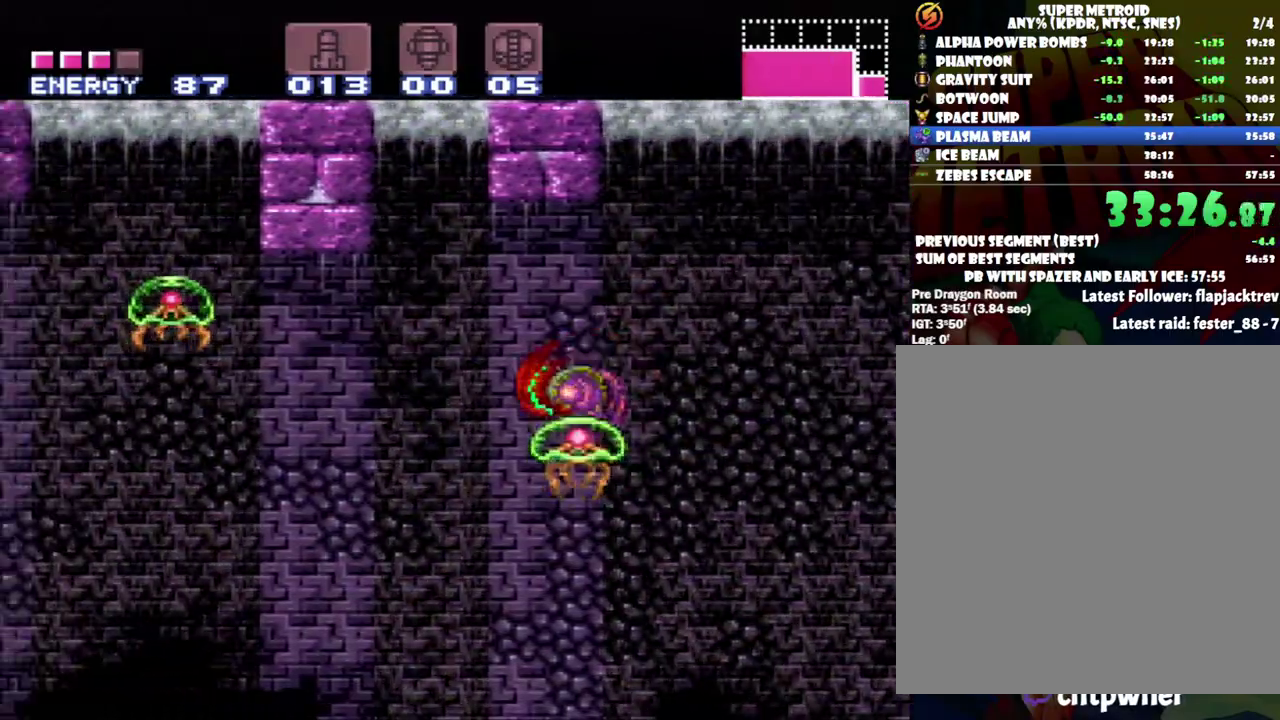
{"buttons": ["DPAD_LEFT"], "events": []}
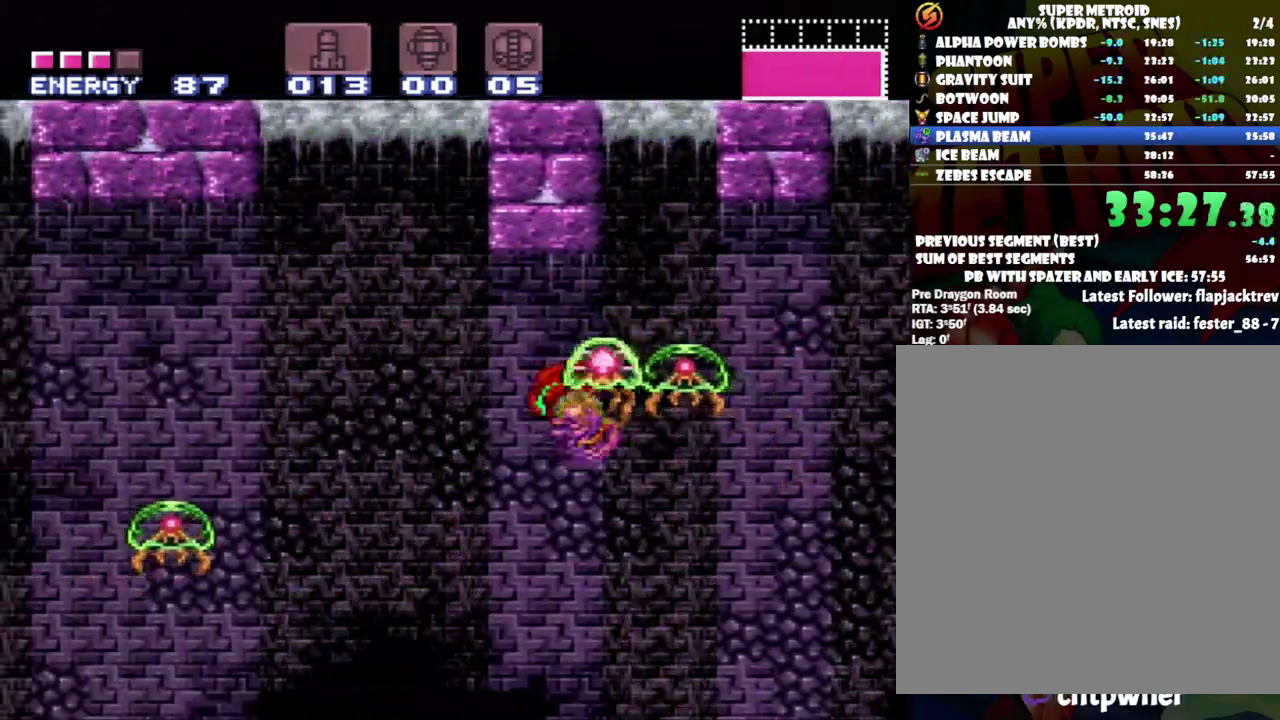
{"buttons": ["DPAD_LEFT"], "events": [[183, "B", "down"], [300, "B", "up"]]}
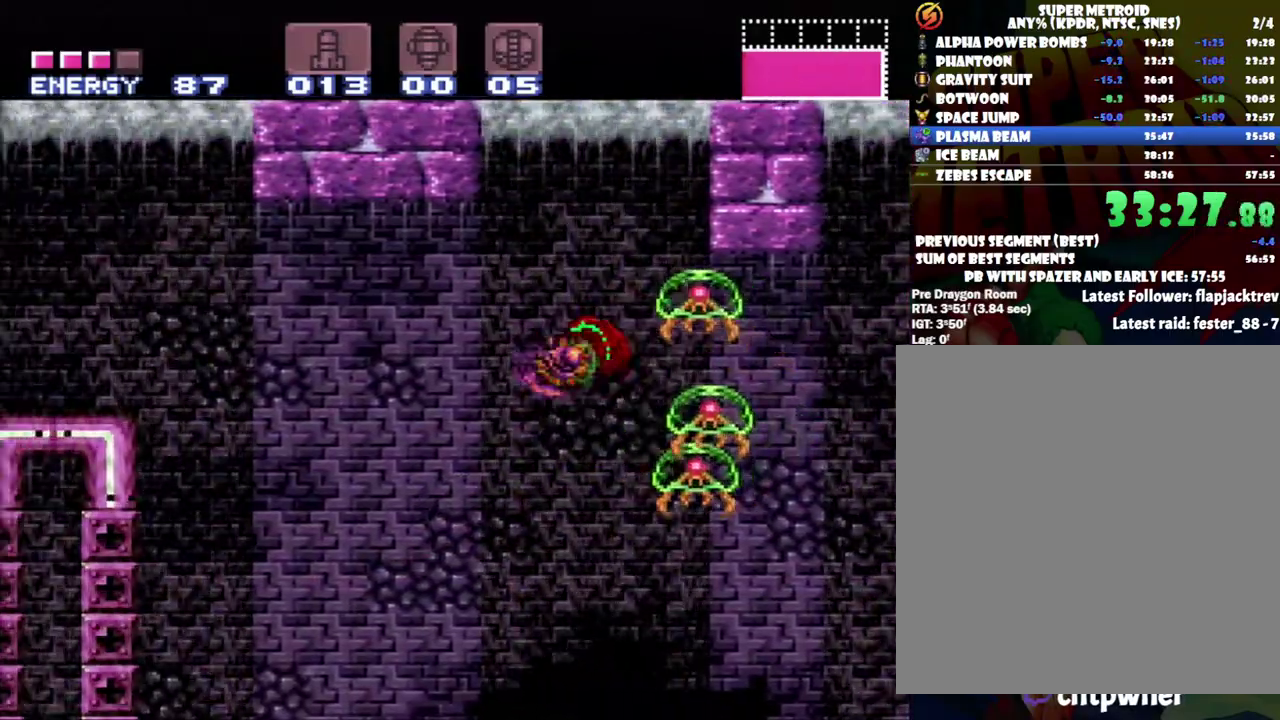
{"buttons": ["DPAD_LEFT"], "events": [[283, "B", "down"], [400, "B", "up"]]}
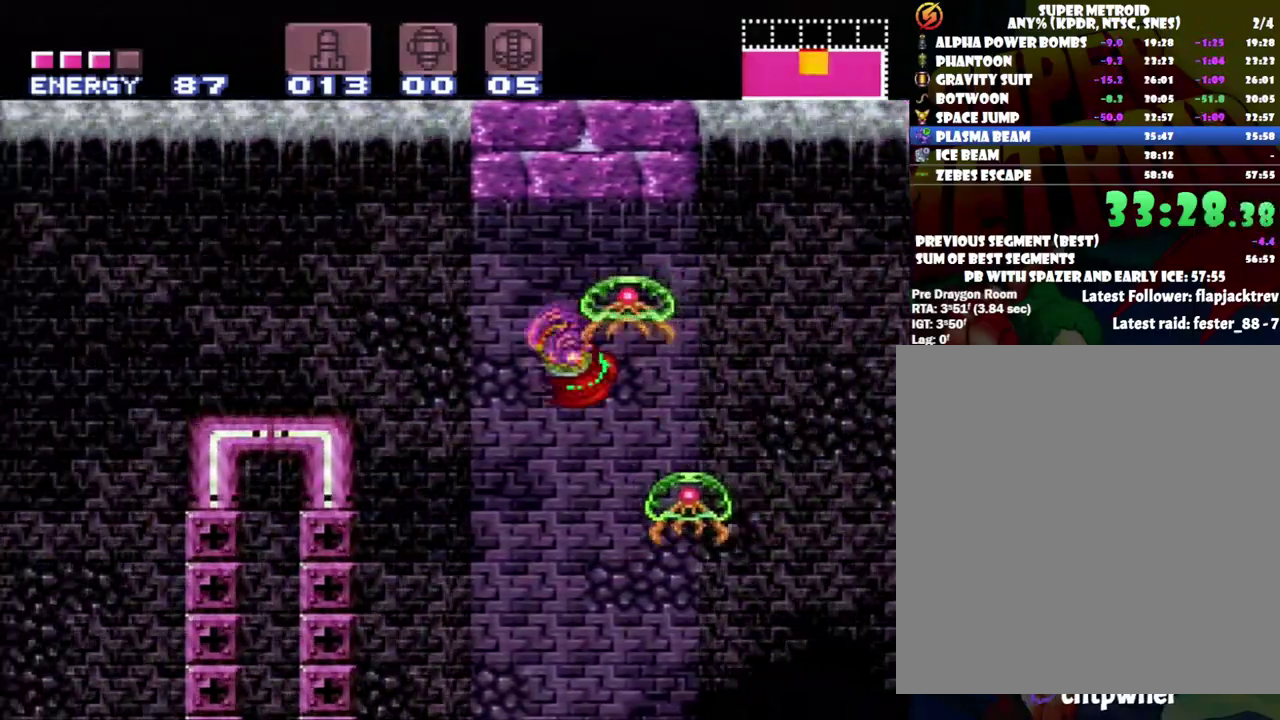
{"buttons": ["B", "DPAD_LEFT"], "events": [[300, "B", "down"]]}
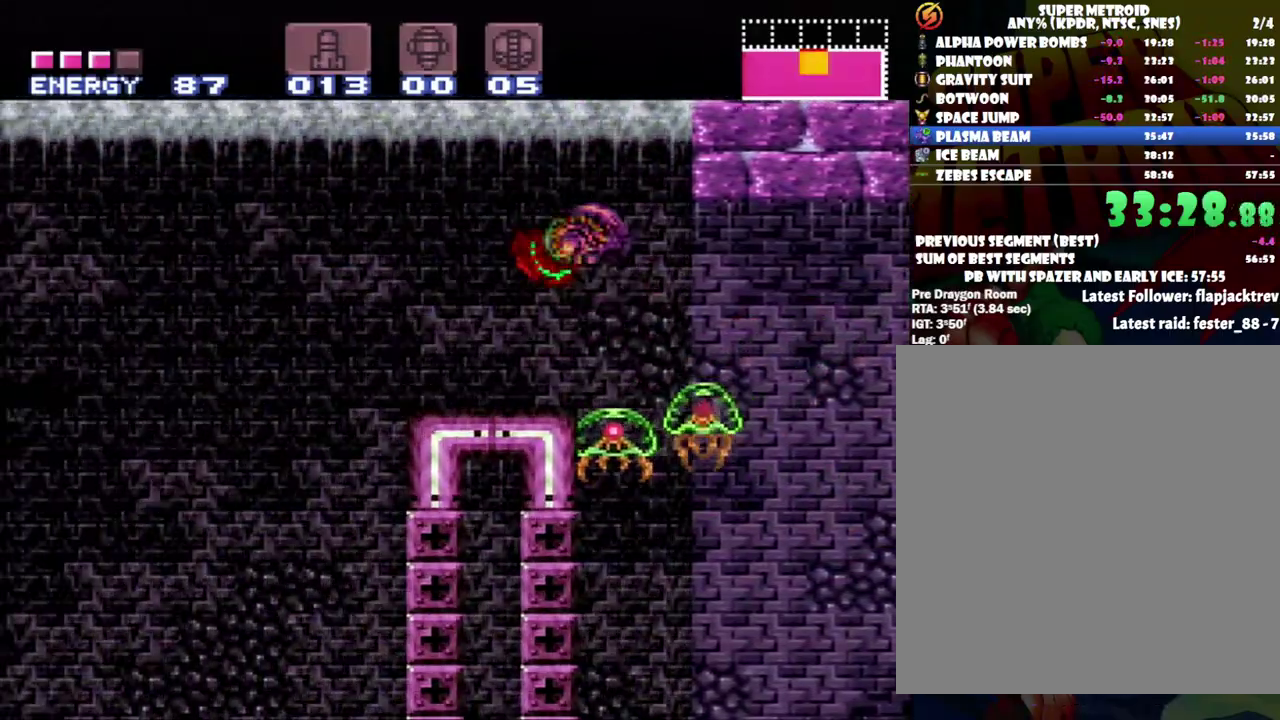
{"buttons": ["DPAD_LEFT"], "events": [[117, "B", "up"]]}
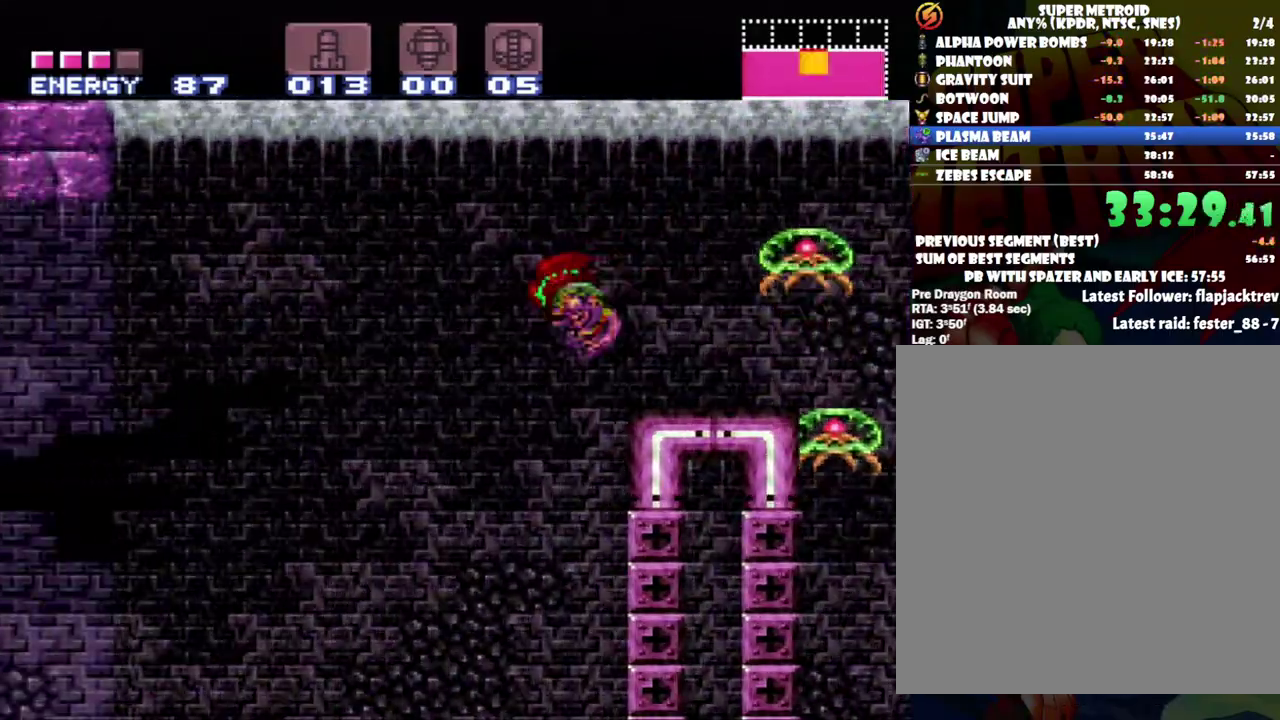
{"buttons": ["DPAD_LEFT"], "events": [[183, "B", "down"], [267, "B", "up"]]}
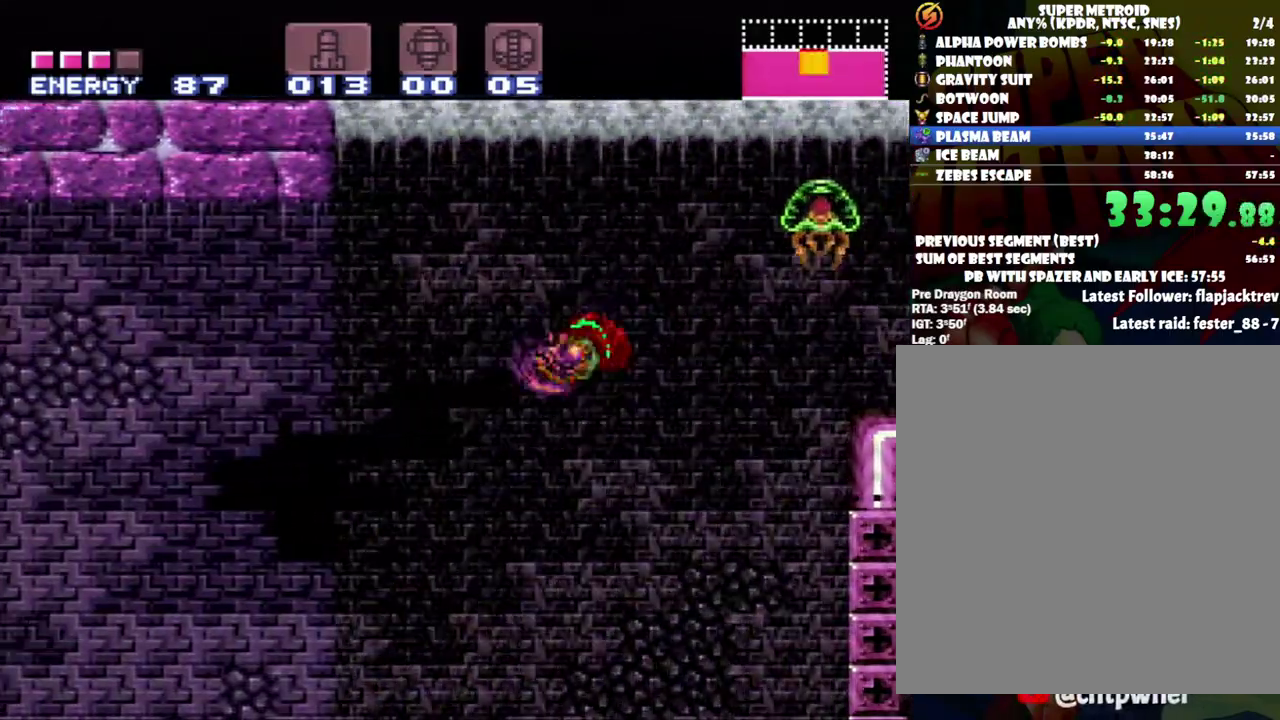
{"buttons": ["DPAD_LEFT"], "events": [[183, "B", "down"], [300, "B", "up"]]}
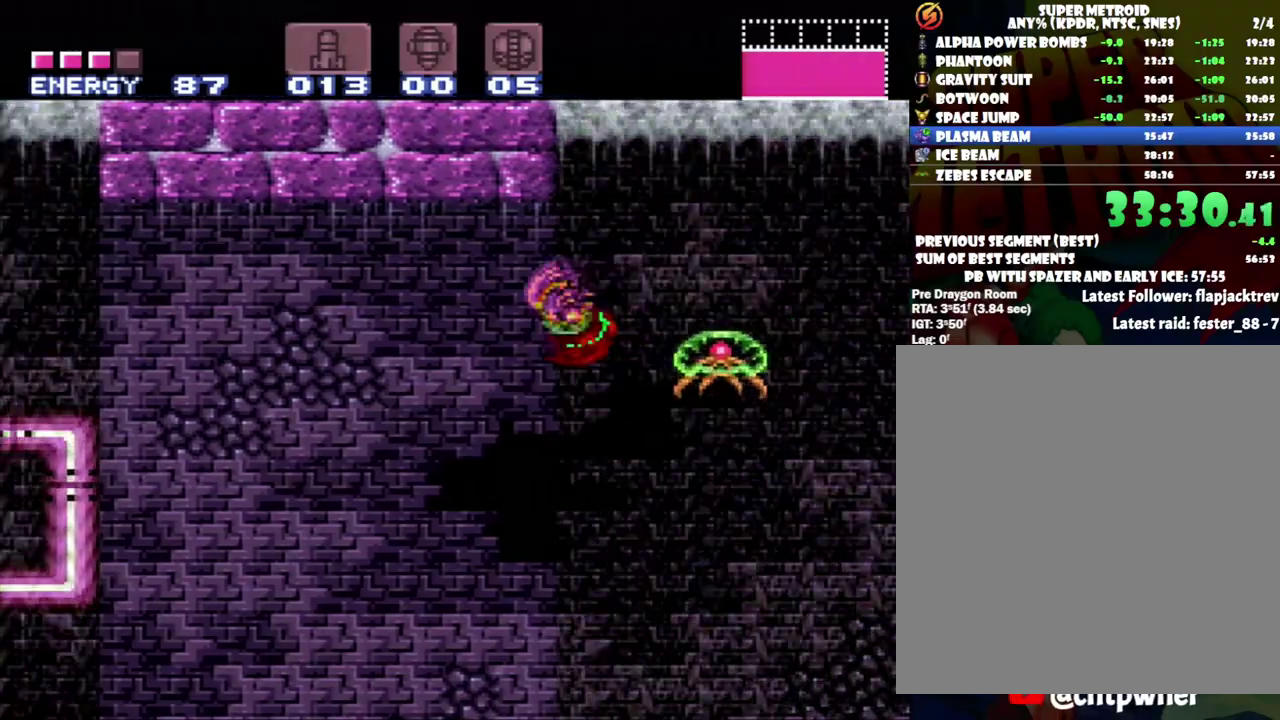
{"buttons": ["DPAD_LEFT"], "events": [[233, "B", "down"], [333, "B", "up"]]}
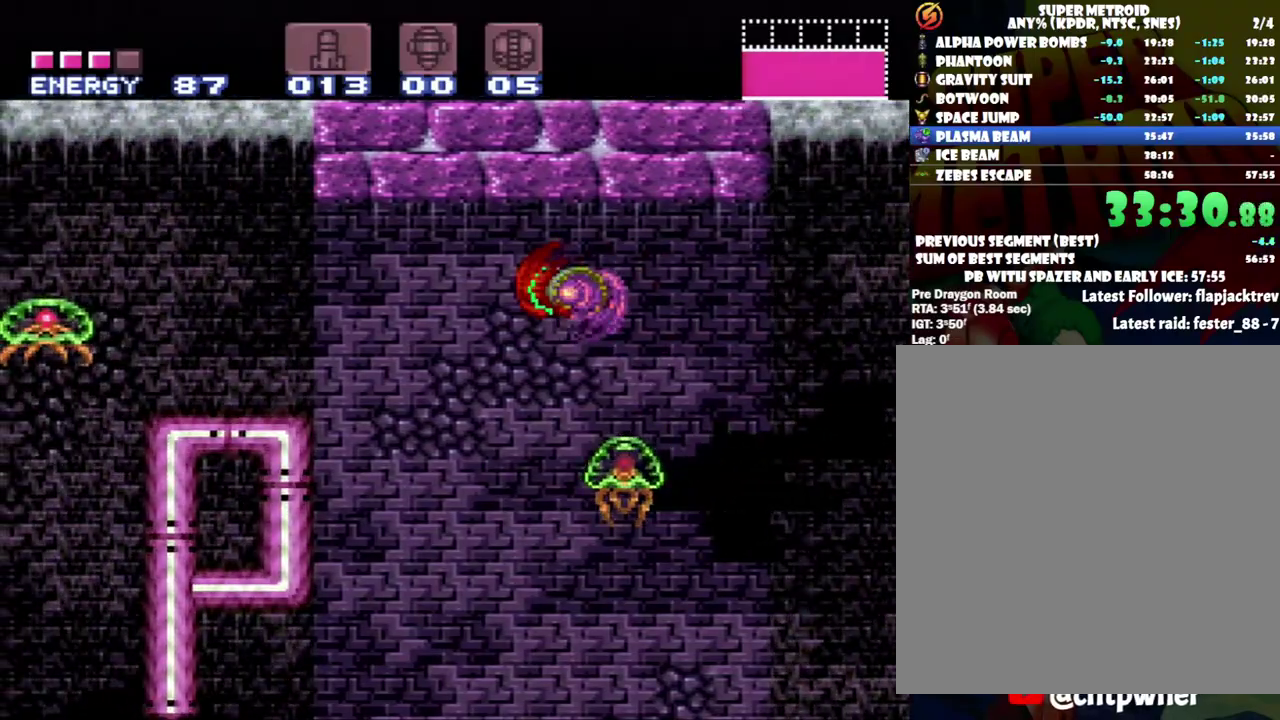
{"buttons": ["B", "DPAD_LEFT"], "events": [[367, "B", "down"]]}
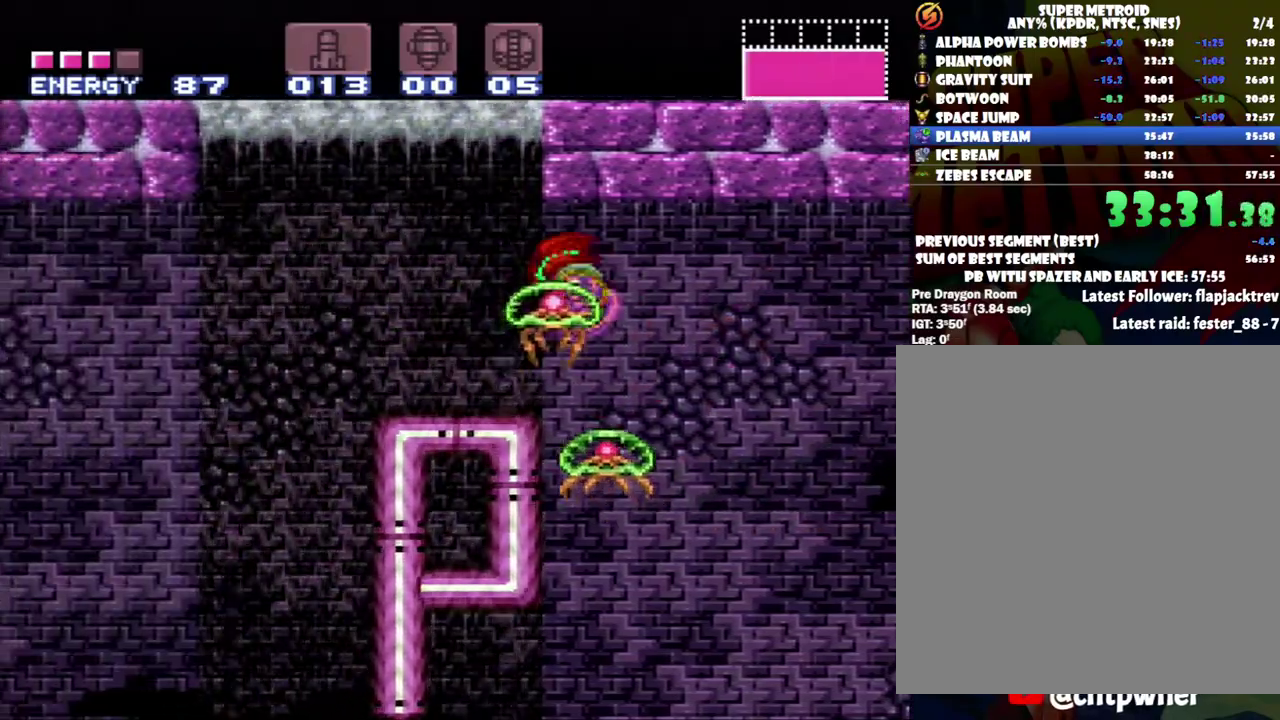
{"buttons": ["B", "DPAD_LEFT"], "events": [[83, "B", "up"], [483, "B", "down"]]}
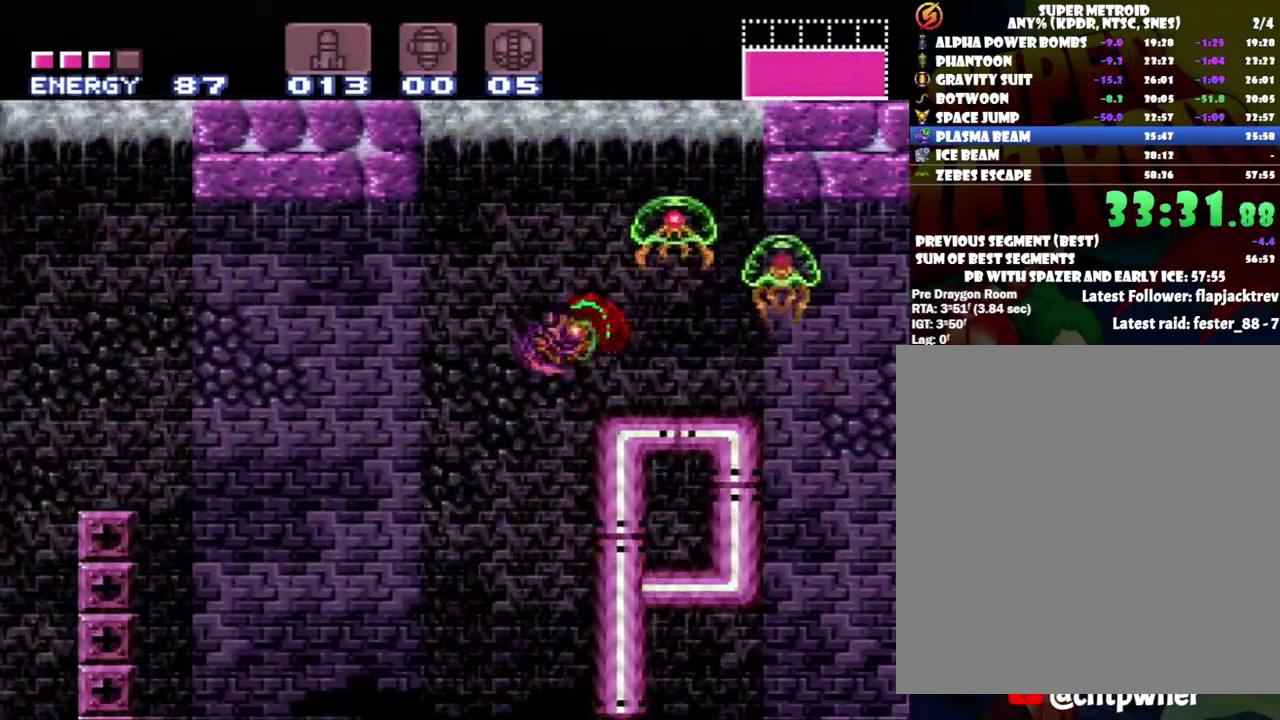
{"buttons": ["DPAD_LEFT"], "events": [[117, "B", "up"]]}
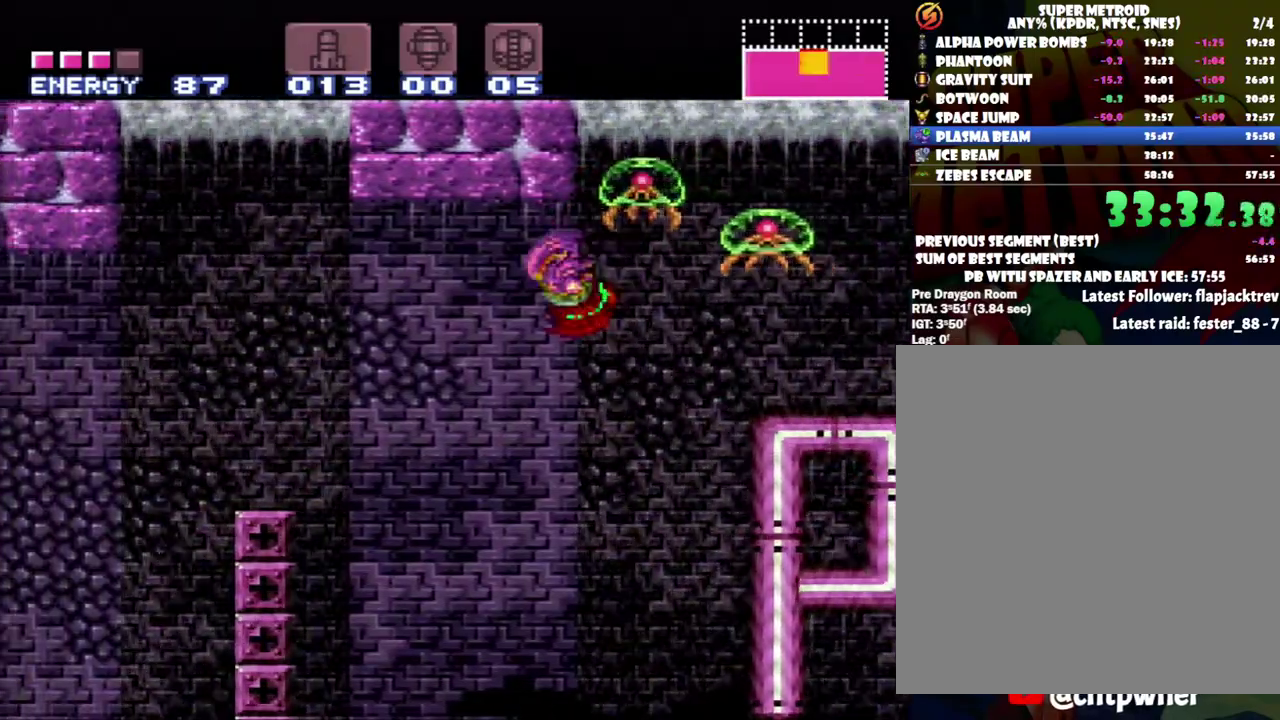
{"buttons": ["DPAD_LEFT"], "events": [[217, "B", "down"], [367, "B", "up"]]}